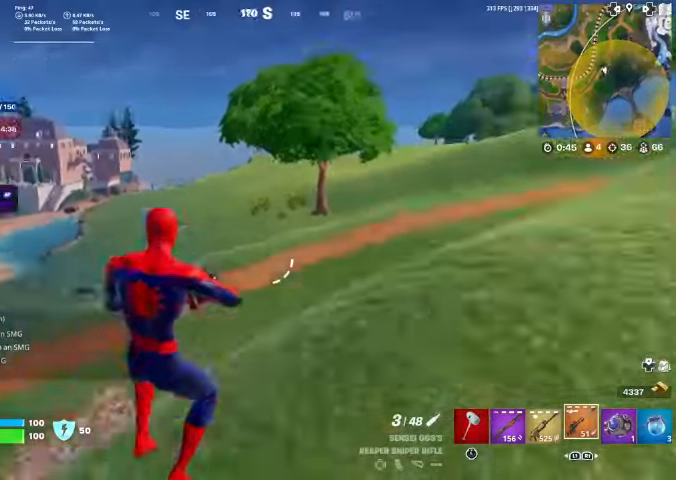
Gameplay with a controller (PlayStation layout); each line is a JSON object with the inputs held at the frame after it. "events" lists button and stick changes between this image and that frame as [ms after this image, input, new state], when the widget could be followed in between.
{"buttons": ["CROSS"], "left_stick": "up-left", "right_stick": "center", "events": [[67, "left_stick", "up"], [300, "right_stick", "center"], [367, "left_stick", "up-left"], [433, "CROSS", "down"]]}
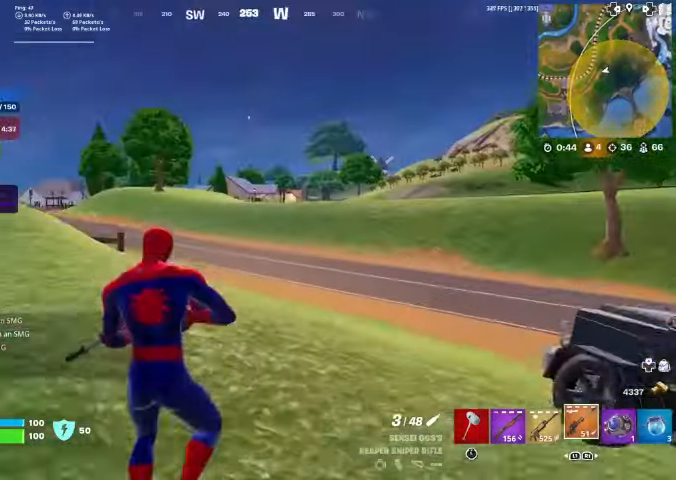
{"buttons": [], "left_stick": "up-left", "right_stick": "center", "events": [[33, "CROSS", "up"]]}
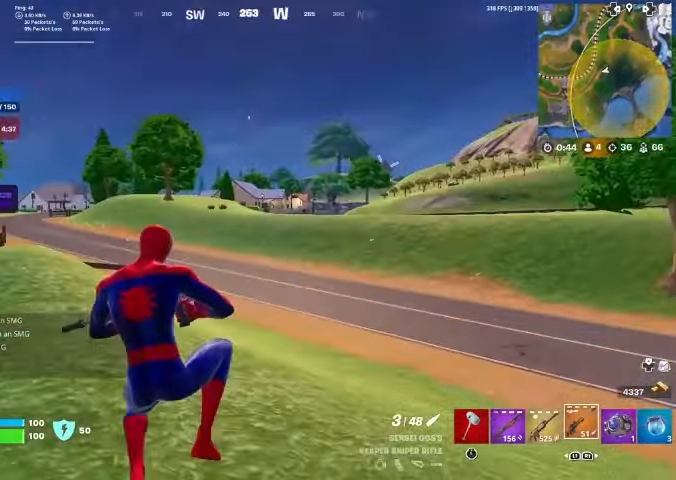
{"buttons": [], "left_stick": "up", "right_stick": "center", "events": [[233, "right_stick", "right"], [300, "left_stick", "up"], [467, "right_stick", "center"]]}
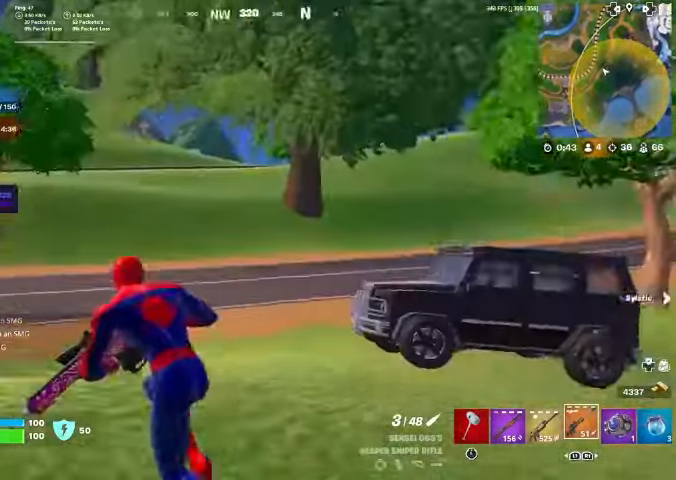
{"buttons": [], "left_stick": "up-right", "right_stick": "center", "events": [[233, "left_stick", "up-right"], [233, "right_stick", "right"], [333, "CROSS", "down"], [333, "right_stick", "center"], [467, "CROSS", "up"]]}
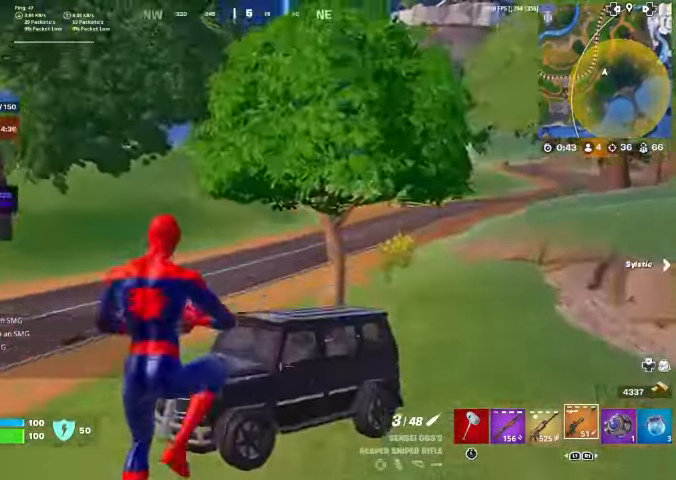
{"buttons": [], "left_stick": "up-right", "right_stick": "center", "events": [[133, "right_stick", "right"], [200, "right_stick", "center"]]}
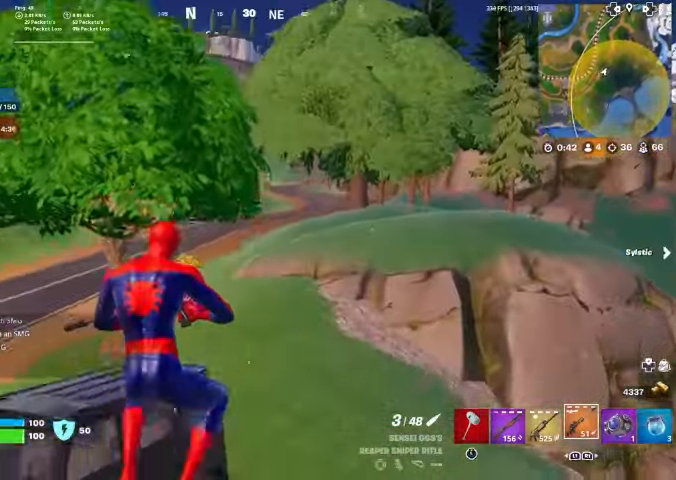
{"buttons": [], "left_stick": "up-right", "right_stick": "center", "events": []}
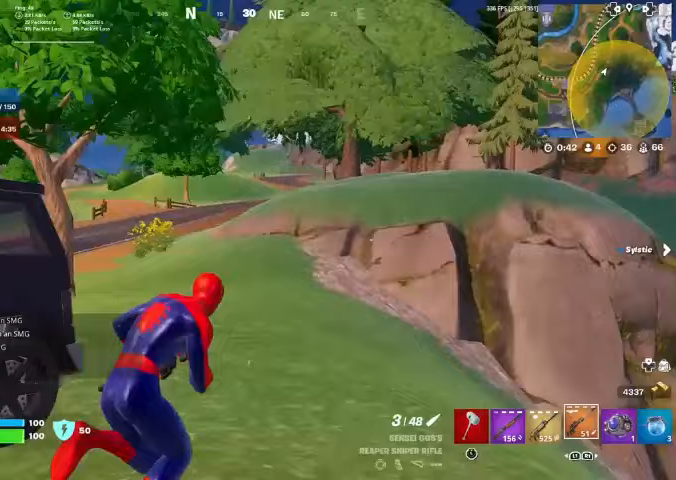
{"buttons": [], "left_stick": "right", "right_stick": "right", "events": [[167, "L1", "down"], [333, "L1", "up"], [400, "right_stick", "right"], [433, "left_stick", "right"]]}
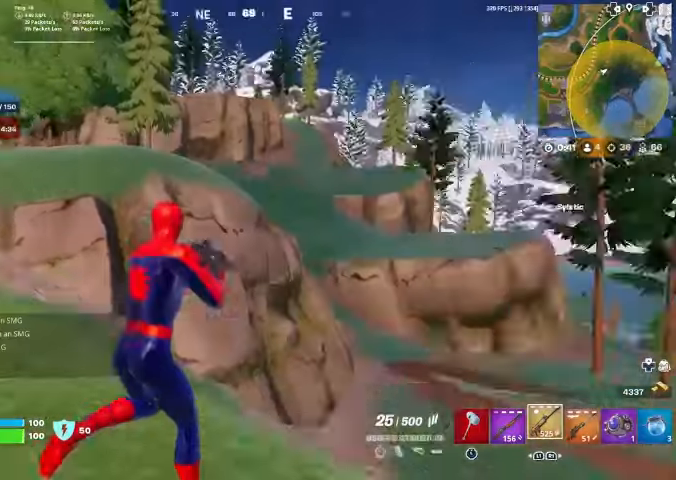
{"buttons": [], "left_stick": "right", "right_stick": "center", "events": [[300, "CROSS", "down"], [300, "L1", "down"], [333, "right_stick", "center"], [433, "CROSS", "up"], [467, "L1", "up"]]}
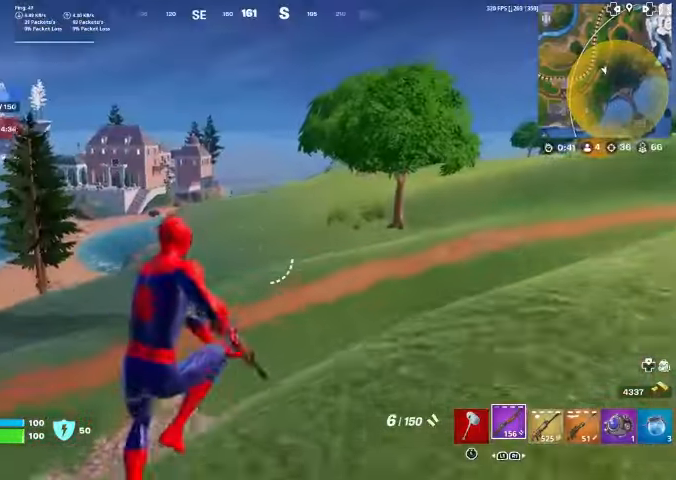
{"buttons": ["SQUARE"], "left_stick": "left", "right_stick": "center", "events": [[267, "SQUARE", "down"], [333, "SQUARE", "up"], [400, "left_stick", "center"], [433, "SQUARE", "down"], [500, "left_stick", "left"]]}
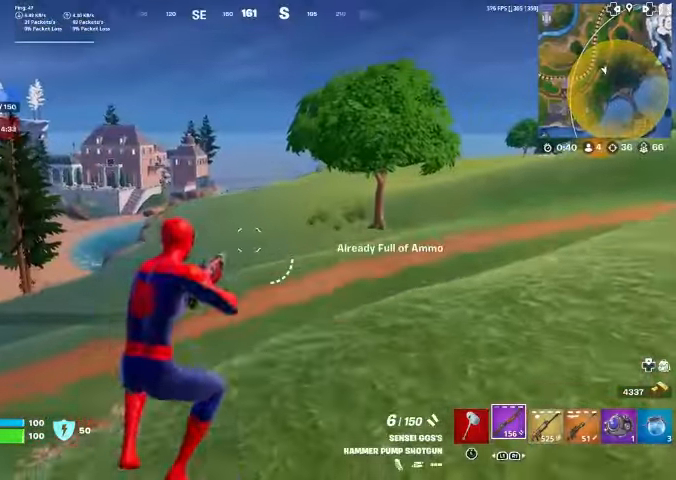
{"buttons": [], "left_stick": "left", "right_stick": "center", "events": [[33, "SQUARE", "up"], [267, "CROSS", "down"], [367, "CROSS", "up"]]}
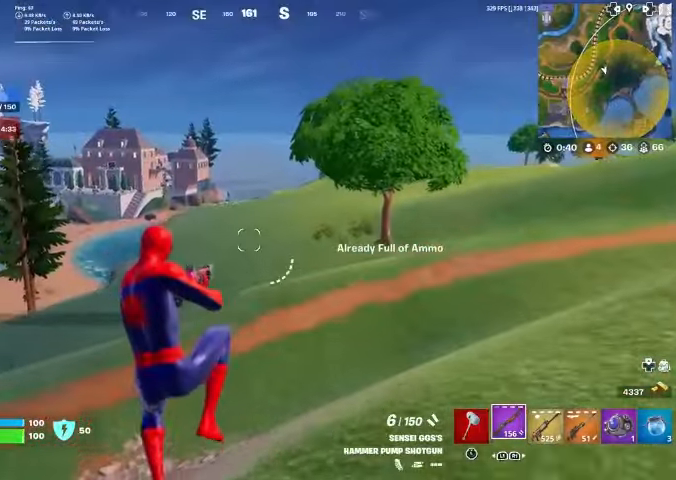
{"buttons": [], "left_stick": "right", "right_stick": "right", "events": [[33, "left_stick", "center"], [100, "left_stick", "right"], [167, "R1", "down"], [300, "R1", "up"], [333, "right_stick", "right"]]}
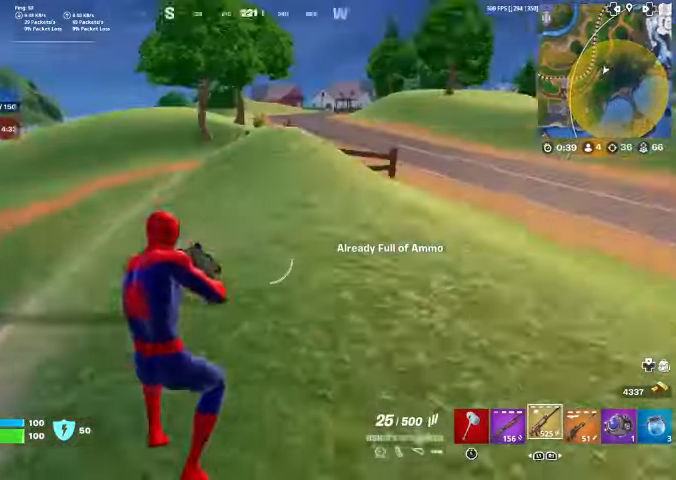
{"buttons": [], "left_stick": "up-right", "right_stick": "center", "events": [[33, "CROSS", "down"], [100, "right_stick", "center"], [167, "CROSS", "up"], [167, "SQUARE", "down"], [267, "SQUARE", "up"], [367, "SQUARE", "down"], [367, "left_stick", "up-right"], [433, "SQUARE", "up"]]}
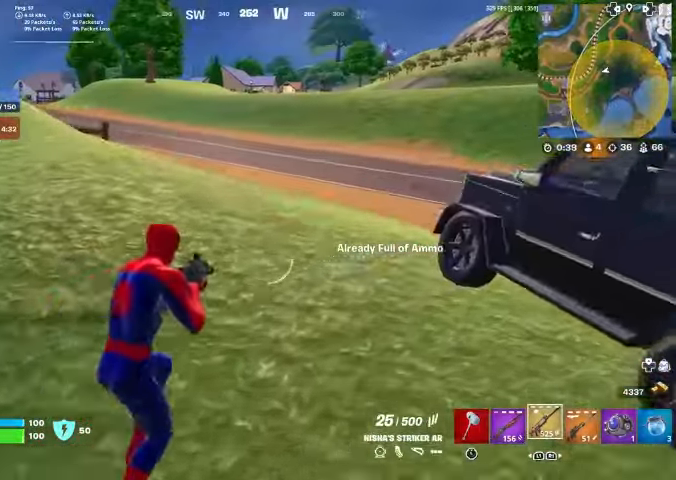
{"buttons": ["SQUARE"], "left_stick": "up-left", "right_stick": "center", "events": [[33, "SQUARE", "down"], [100, "SQUARE", "up"], [333, "right_stick", "right"], [433, "SQUARE", "down"], [433, "right_stick", "center"], [500, "left_stick", "up-left"]]}
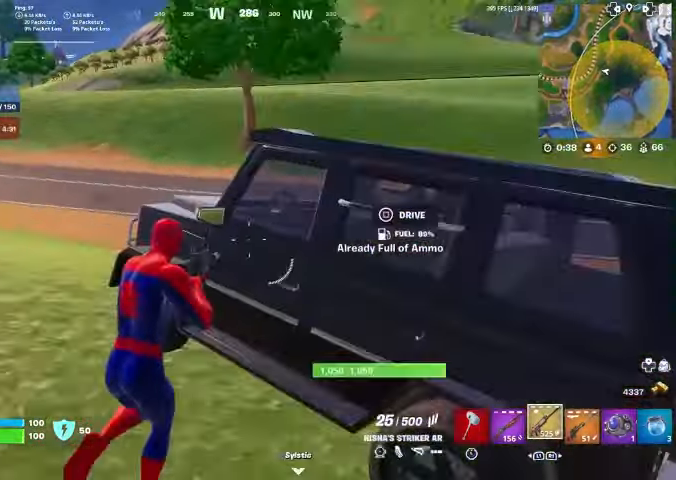
{"buttons": [], "left_stick": "up-left", "right_stick": "center", "events": [[33, "SQUARE", "up"], [133, "right_stick", "left"], [200, "right_stick", "center"]]}
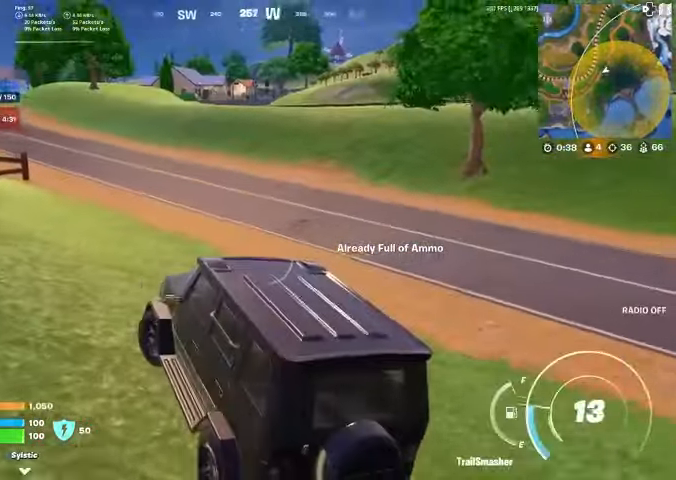
{"buttons": [], "left_stick": "up", "right_stick": "center", "events": [[367, "right_stick", "left"], [400, "left_stick", "up"], [433, "right_stick", "center"]]}
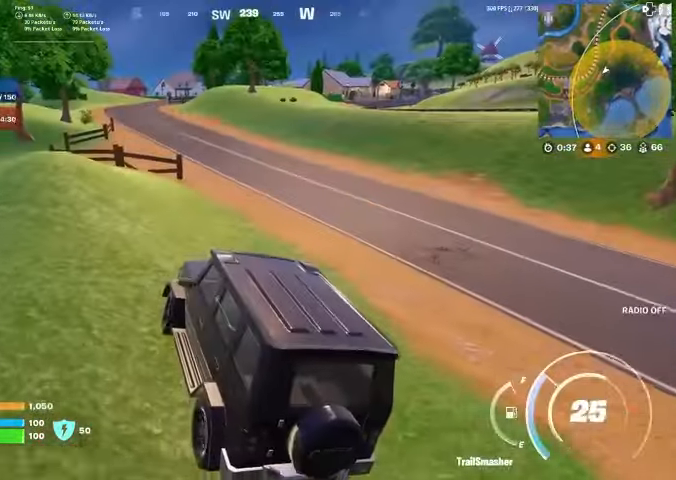
{"buttons": [], "left_stick": "up", "right_stick": "center", "events": [[167, "right_stick", "left"], [233, "right_stick", "center"]]}
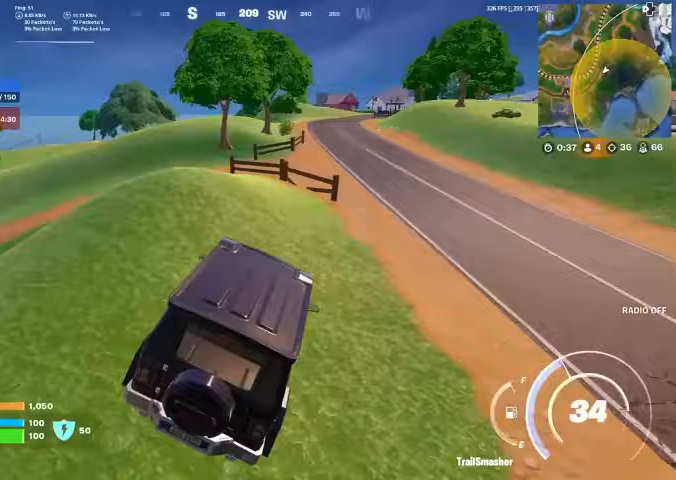
{"buttons": [], "left_stick": "up", "right_stick": "center", "events": [[67, "right_stick", "right"], [167, "right_stick", "center"]]}
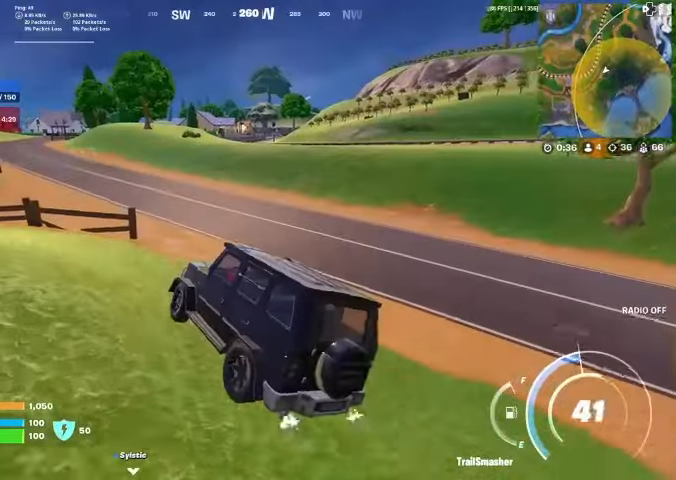
{"buttons": [], "left_stick": "up-left", "right_stick": "right", "events": [[400, "right_stick", "right"], [433, "left_stick", "up-left"]]}
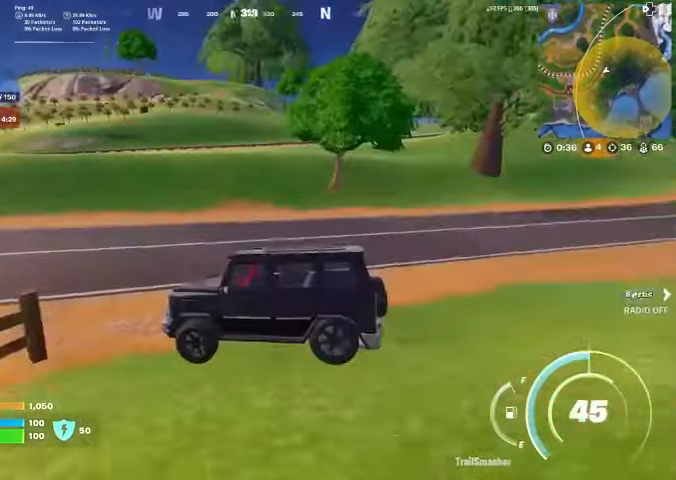
{"buttons": [], "left_stick": "left", "right_stick": "center", "events": [[33, "right_stick", "center"], [333, "left_stick", "left"]]}
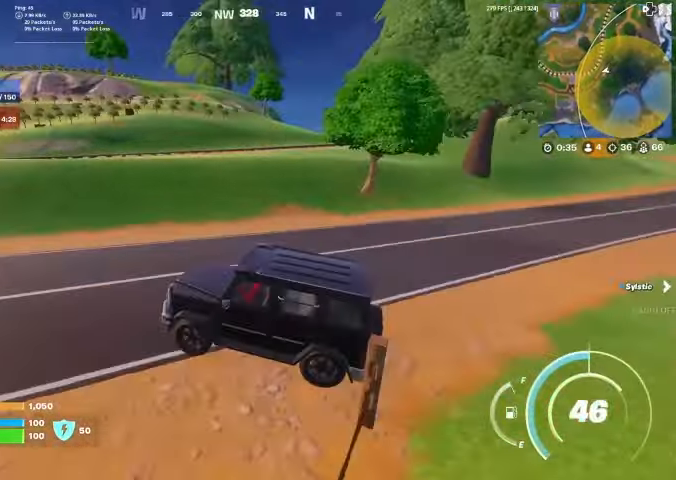
{"buttons": [], "left_stick": "left", "right_stick": "center", "events": [[233, "right_stick", "right"], [300, "right_stick", "center"]]}
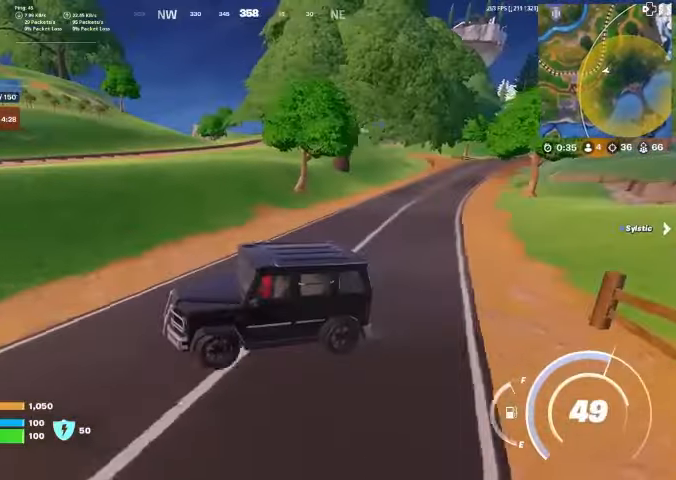
{"buttons": [], "left_stick": "left", "right_stick": "center", "events": [[133, "right_stick", "left"], [400, "right_stick", "center"]]}
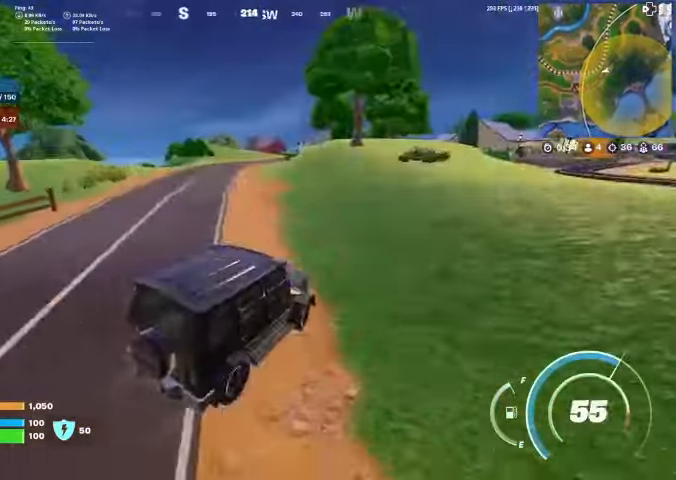
{"buttons": [], "left_stick": "left", "right_stick": "center", "events": []}
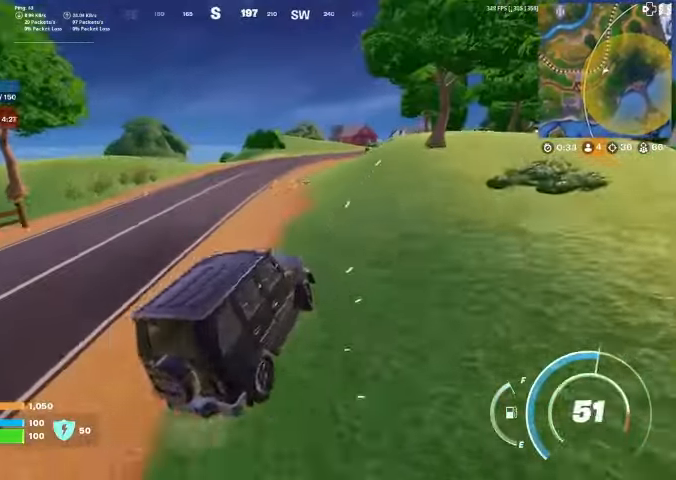
{"buttons": [], "left_stick": "up", "right_stick": "center", "events": [[233, "left_stick", "up-left"], [467, "left_stick", "up"]]}
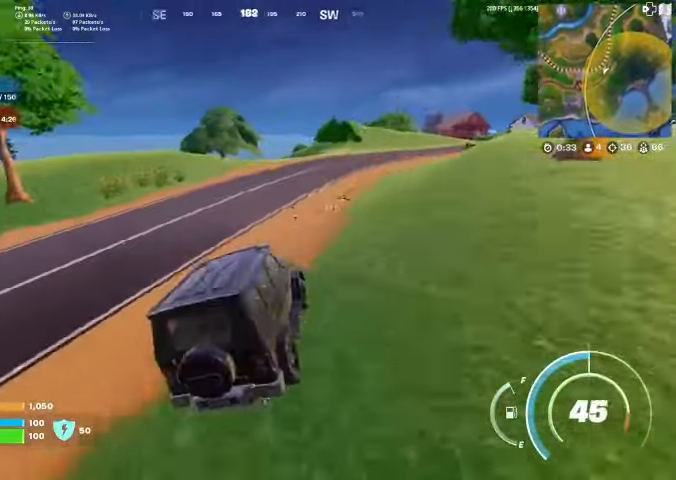
{"buttons": [], "left_stick": "up-left", "right_stick": "center", "events": [[400, "left_stick", "up-left"]]}
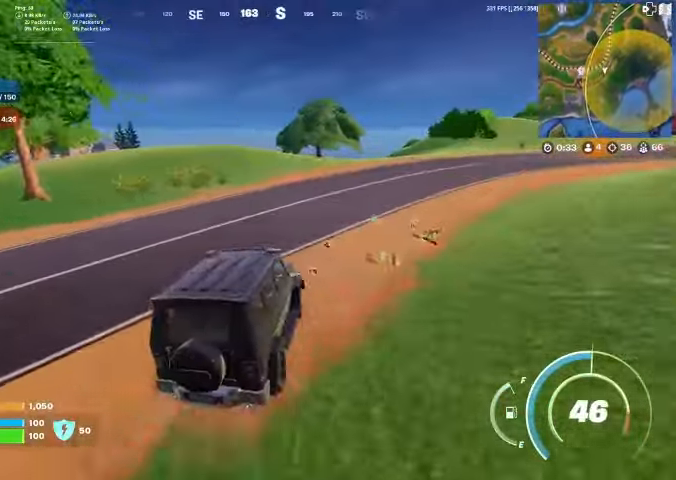
{"buttons": [], "left_stick": "up-left", "right_stick": "center", "events": []}
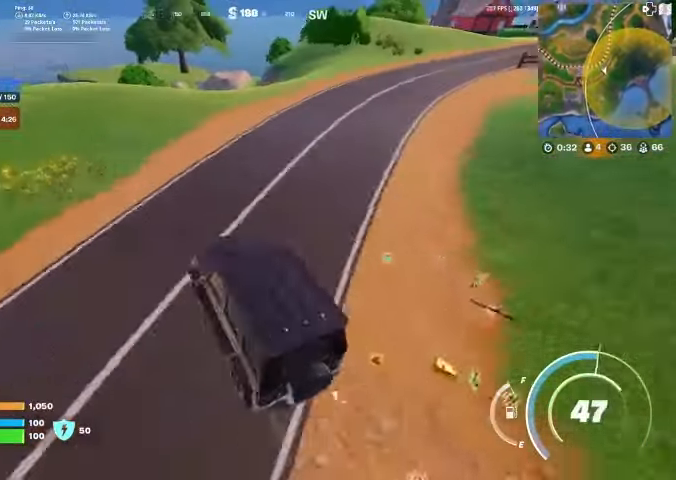
{"buttons": [], "left_stick": "up-left", "right_stick": "center", "events": [[400, "right_stick", "left"], [500, "right_stick", "center"]]}
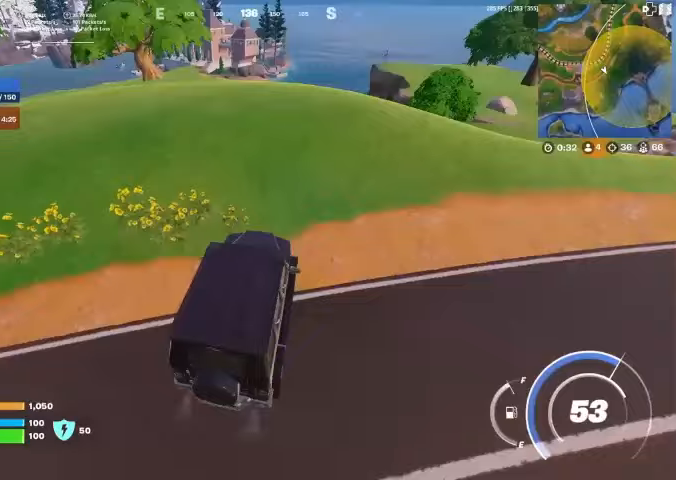
{"buttons": [], "left_stick": "center", "right_stick": "center", "events": [[433, "left_stick", "center"]]}
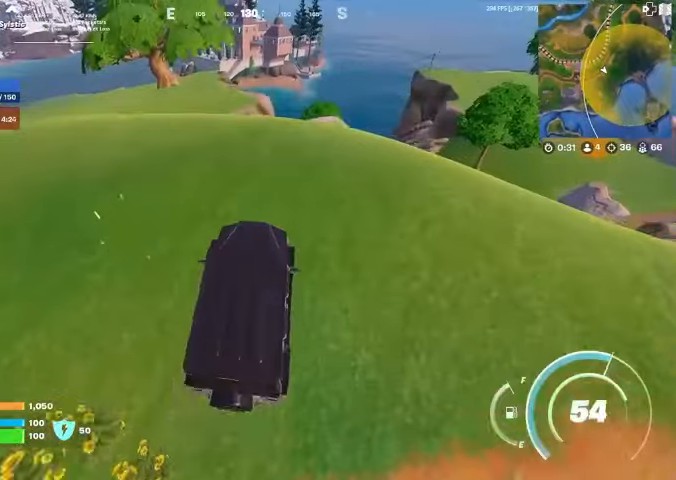
{"buttons": [], "left_stick": "down", "right_stick": "center", "events": [[100, "left_stick", "down-right"], [467, "left_stick", "down"]]}
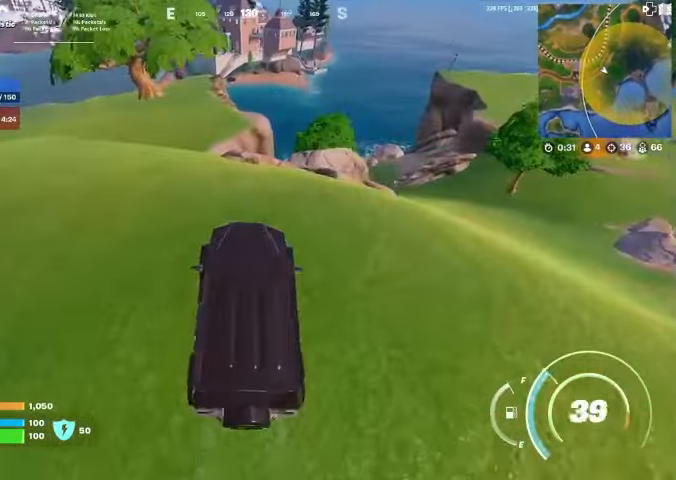
{"buttons": [], "left_stick": "center", "right_stick": "center", "events": [[67, "left_stick", "center"]]}
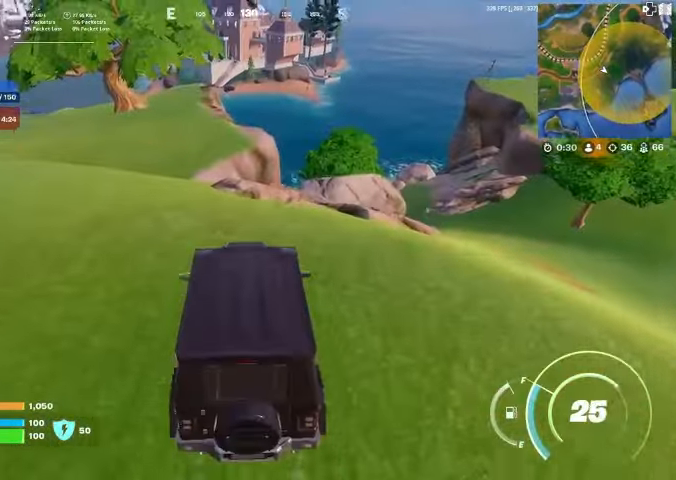
{"buttons": [], "left_stick": "center", "right_stick": "center", "events": [[300, "left_stick", "down"], [300, "right_stick", "up-left"], [367, "right_stick", "center"], [467, "left_stick", "center"]]}